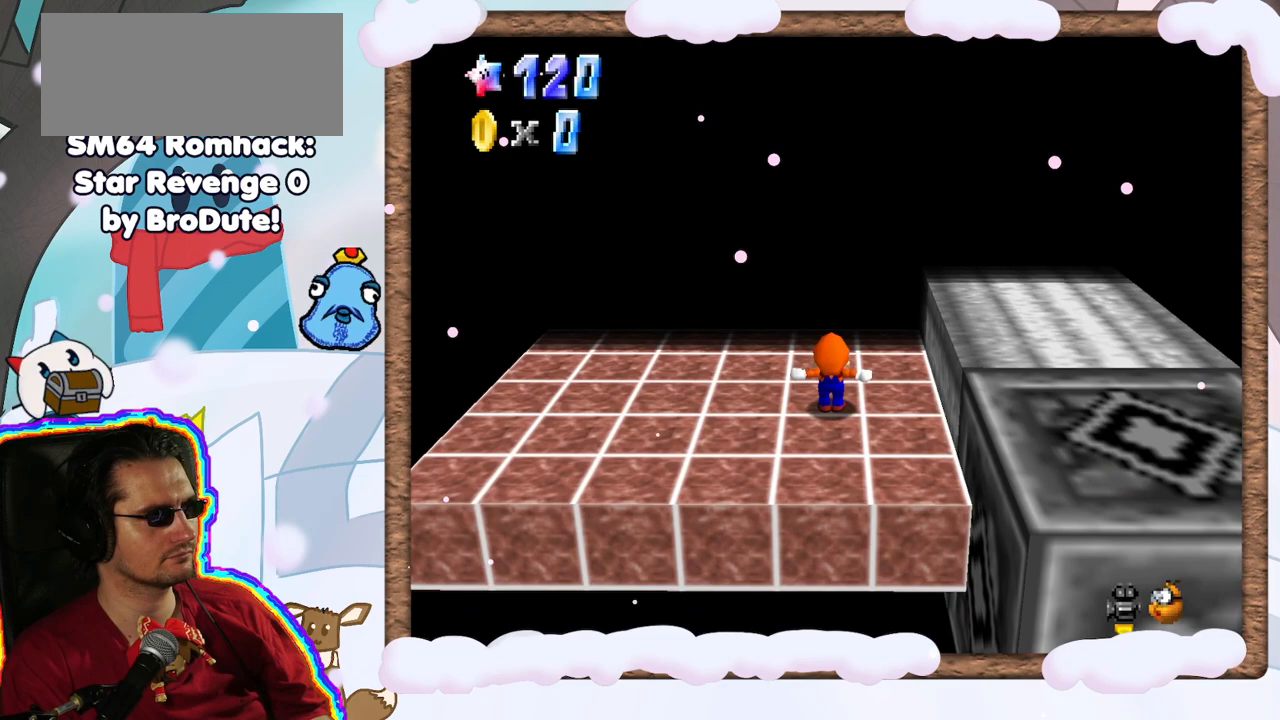
Gameplay with a controller (Nintendo layout); each line is a JSON object with the inputs held at the frame after it (dt_ms = milliseconds from this image to that frame). "events" lists button and stick changes between this image and that frame as [ms after this image, input, new state], when the widget could be followed in between. Not read: L3 R3.
{"dt_ms": 500, "buttons": [], "left_stick": "left", "events": [[417, "left_stick", "left"]]}
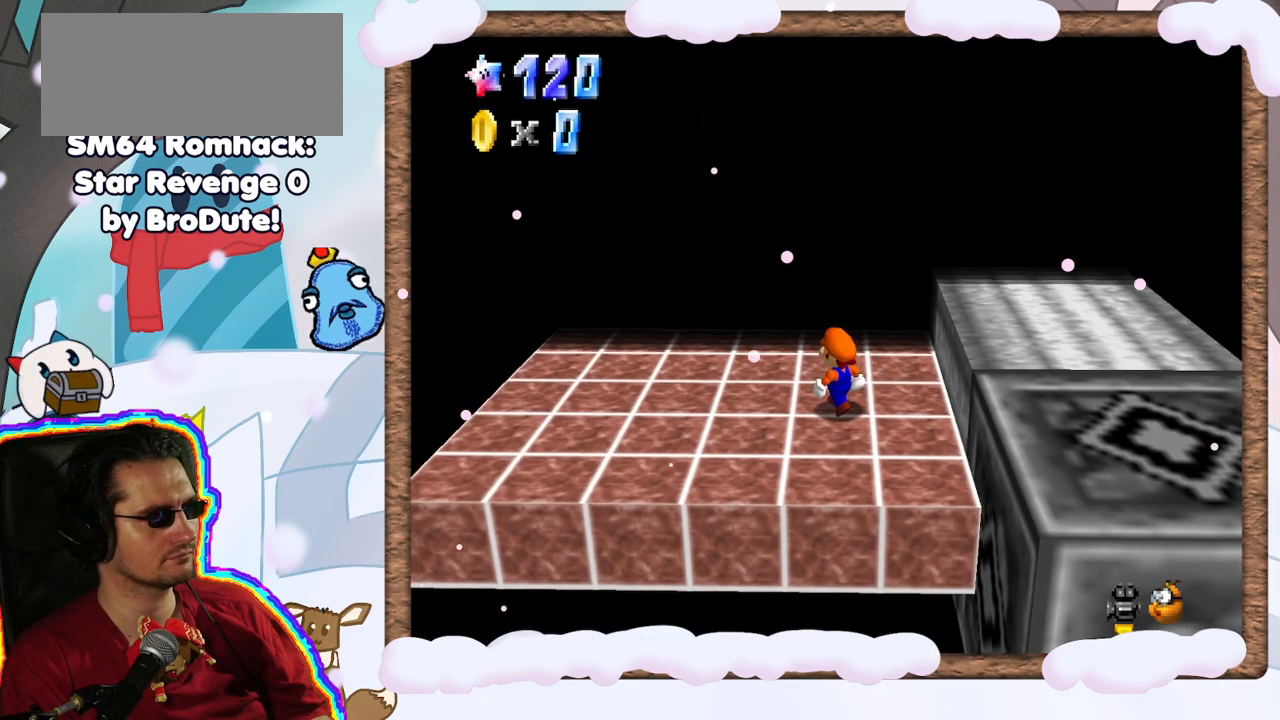
{"dt_ms": 500, "buttons": [], "left_stick": "left", "events": [[167, "left_stick", "center"], [317, "A", "down"], [400, "A", "up"], [417, "left_stick", "left"]]}
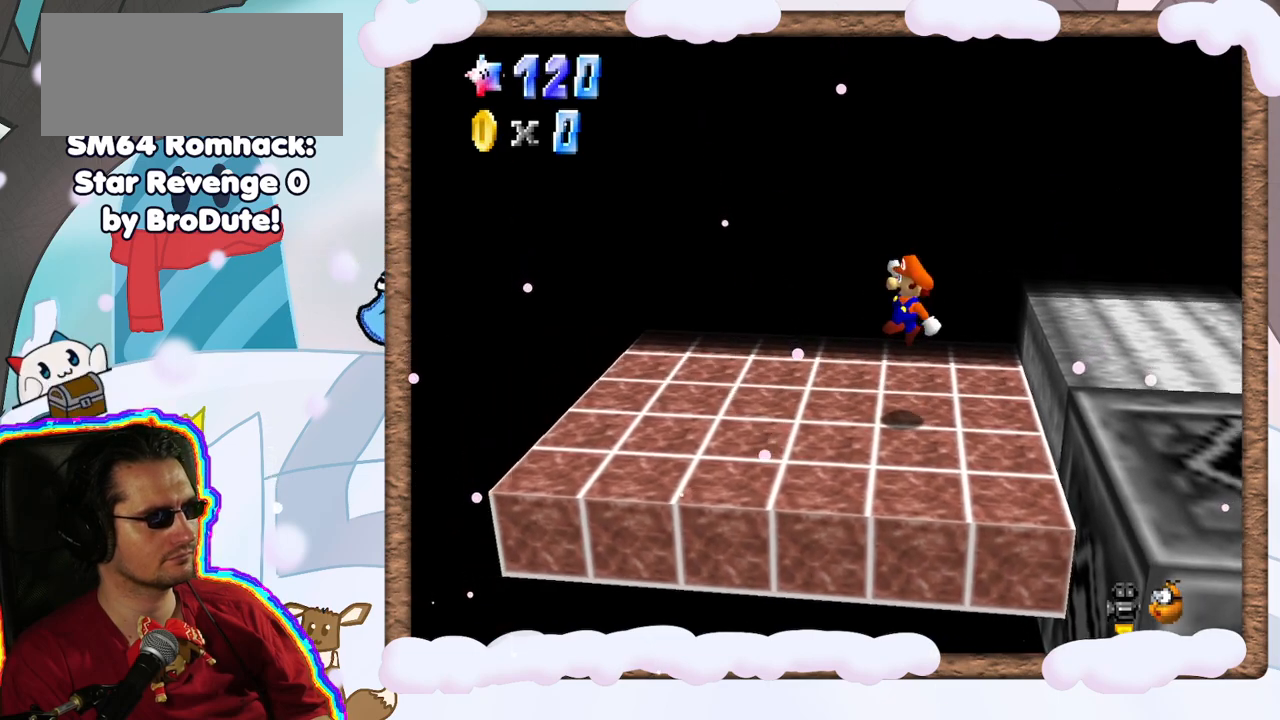
{"dt_ms": 500, "buttons": [], "left_stick": "left", "events": [[417, "A", "down"], [500, "A", "up"]]}
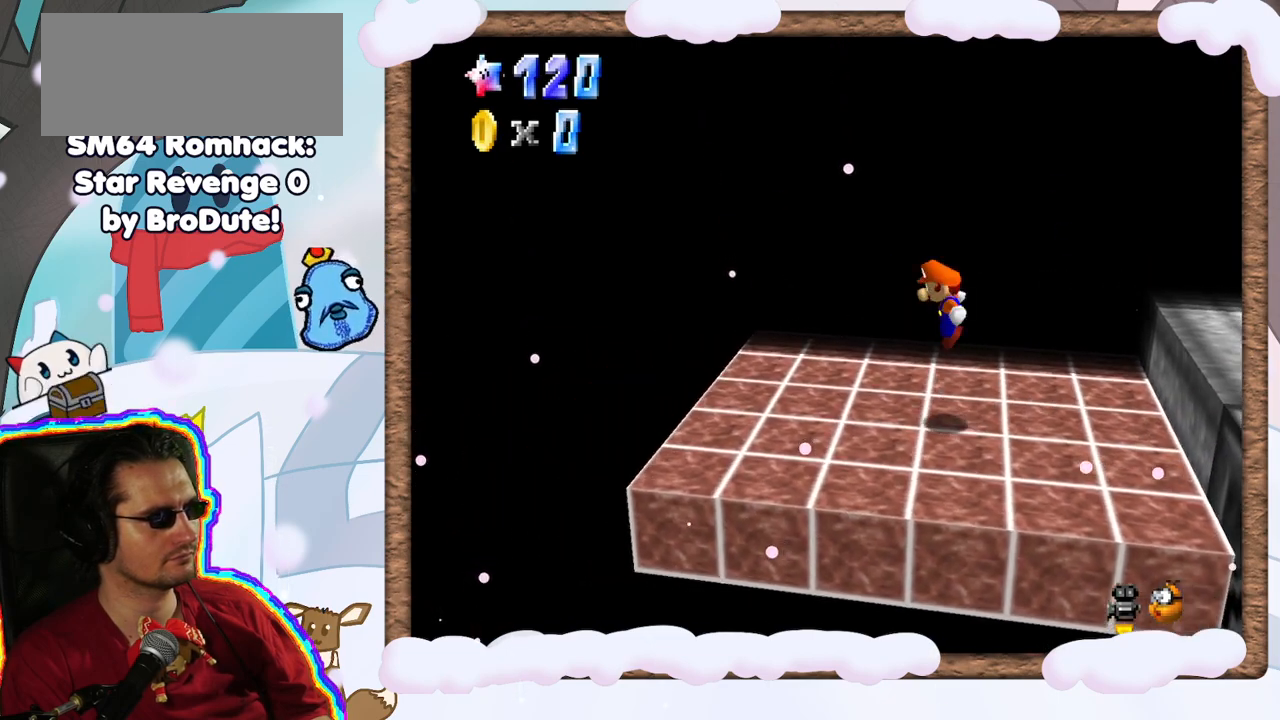
{"dt_ms": 500, "buttons": [], "left_stick": "left", "events": []}
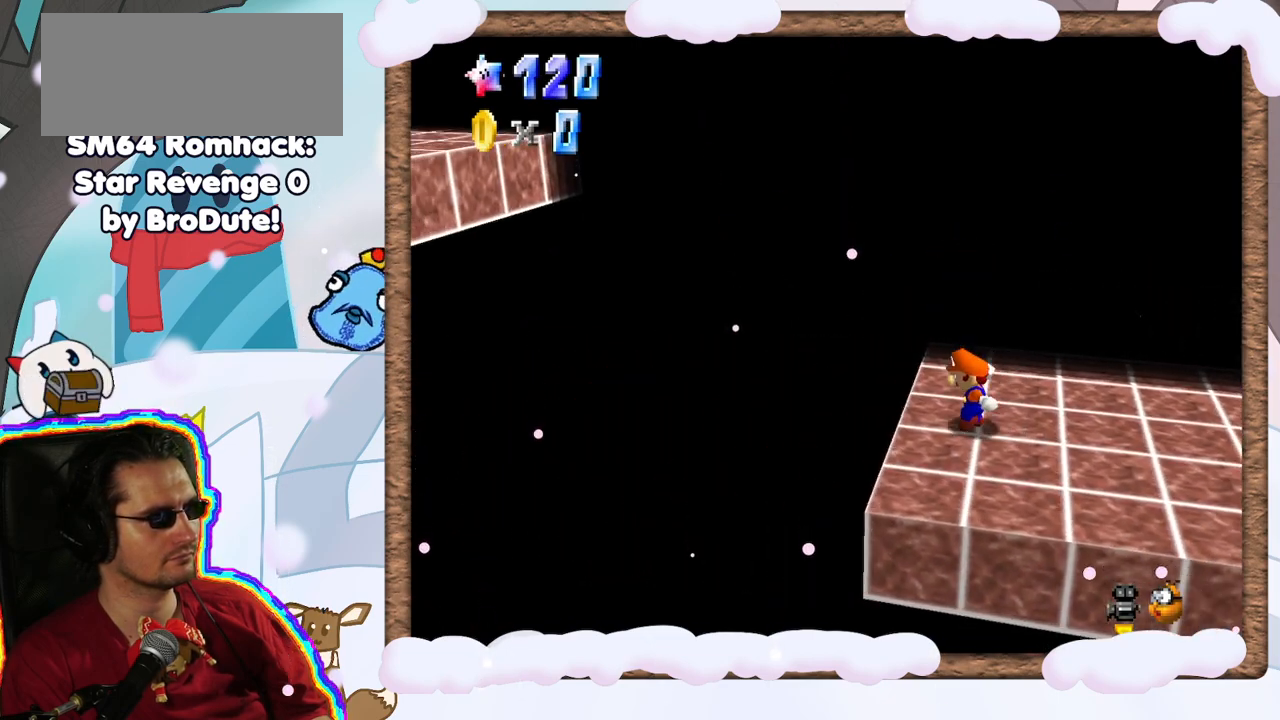
{"dt_ms": 1000, "buttons": [], "left_stick": "left", "events": [[100, "A", "down"], [100, "B", "down"], [383, "DPAD_UP", "down"], [500, "DPAD_UP", "up"], [583, "B", "up"], [600, "A", "up"], [733, "left_stick", "right"], [833, "left_stick", "center"], [883, "left_stick", "left"]]}
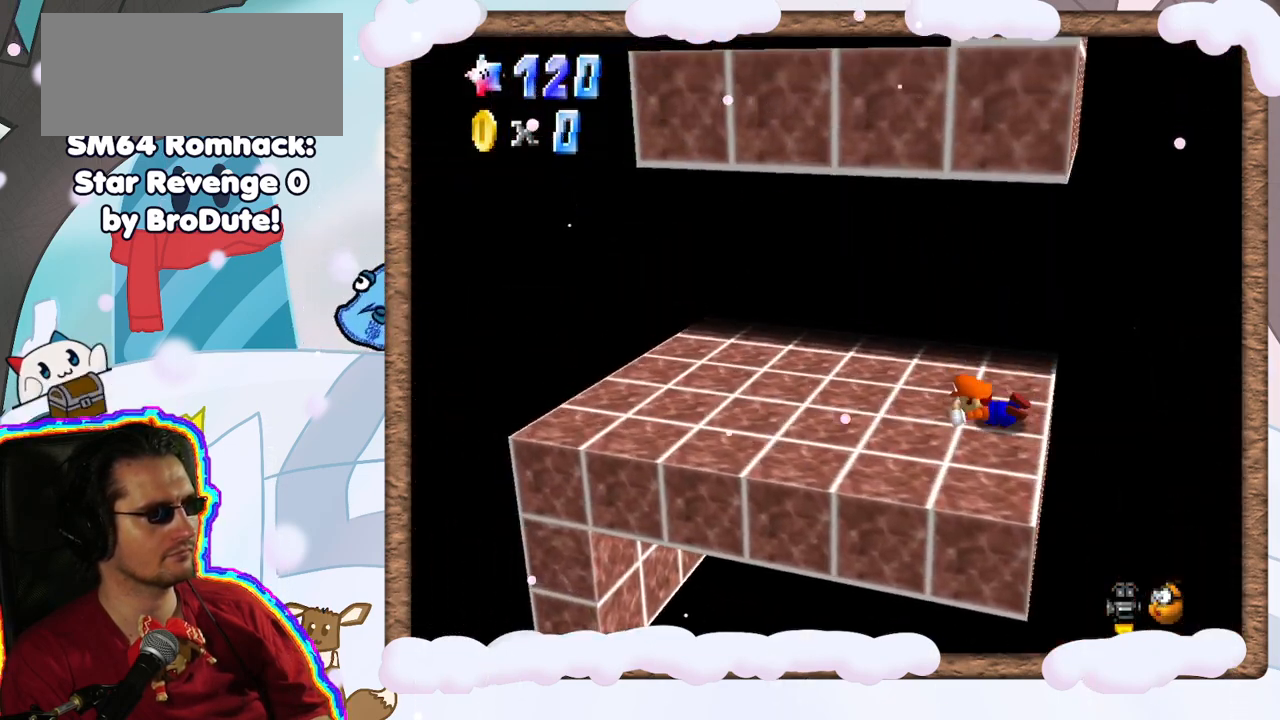
{"dt_ms": 500, "buttons": [], "left_stick": "center", "events": [[17, "A", "down"], [117, "A", "up"], [167, "left_stick", "center"]]}
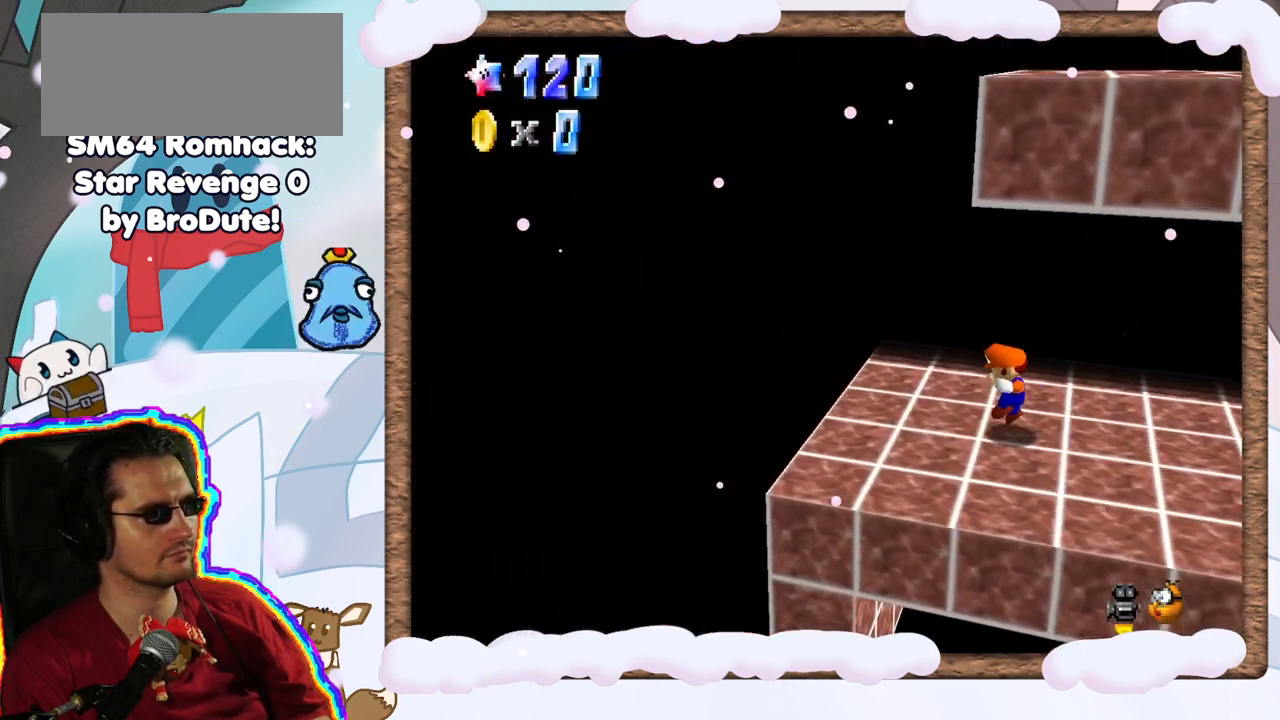
{"dt_ms": 500, "buttons": [], "left_stick": "right", "events": [[433, "left_stick", "right"]]}
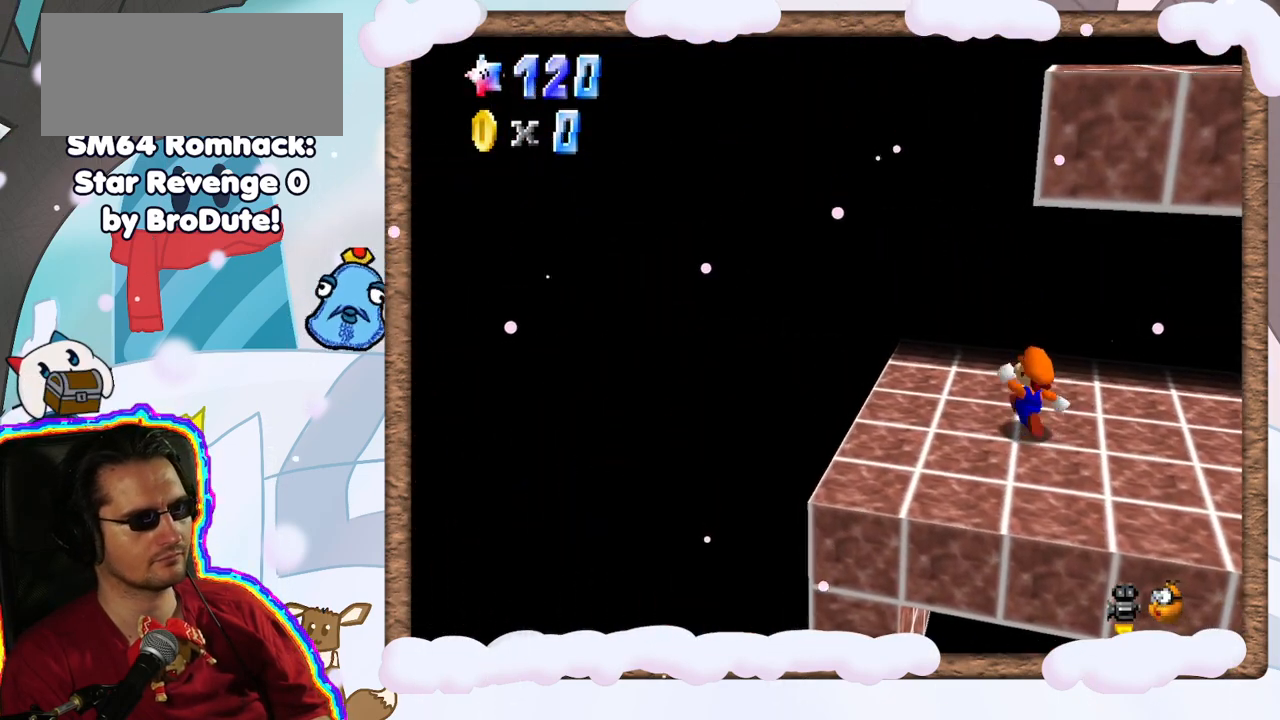
{"dt_ms": 500, "buttons": [], "left_stick": "center", "events": [[350, "left_stick", "center"]]}
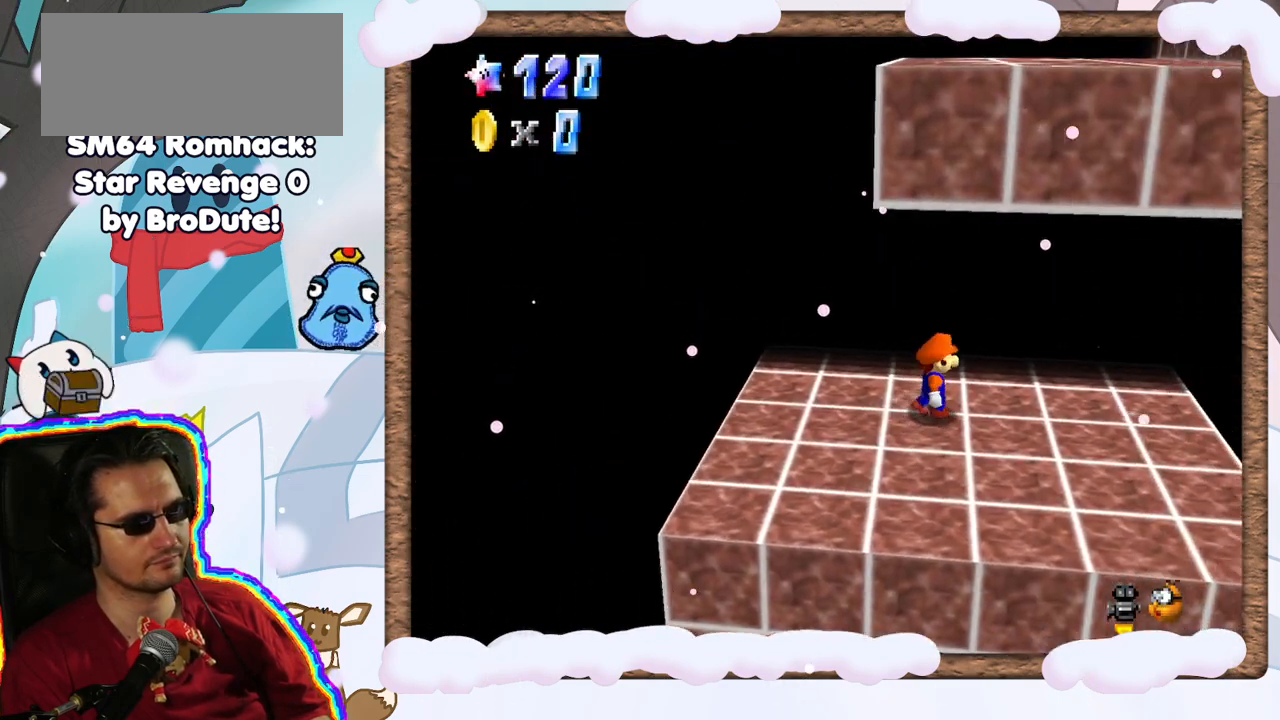
{"dt_ms": 500, "buttons": [], "left_stick": "right", "events": [[17, "left_stick", "right"], [383, "A", "down"], [450, "A", "up"]]}
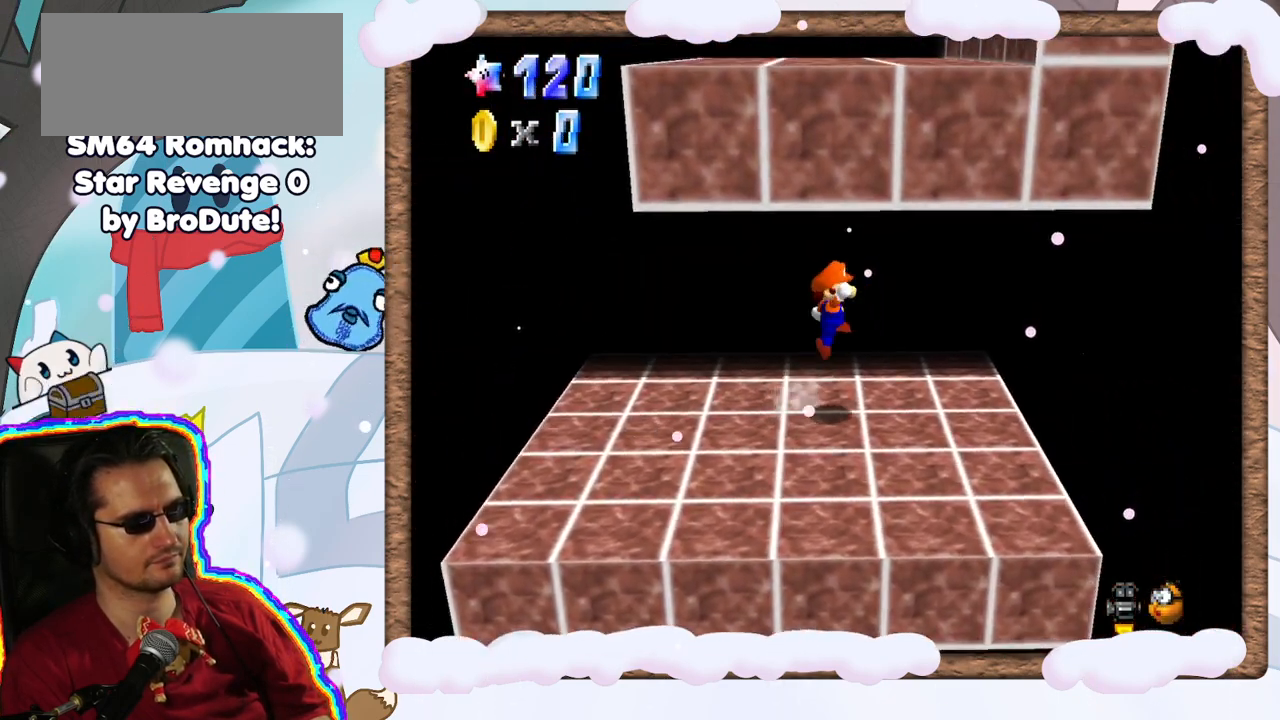
{"dt_ms": 500, "buttons": ["A"], "left_stick": "right", "events": [[500, "A", "down"]]}
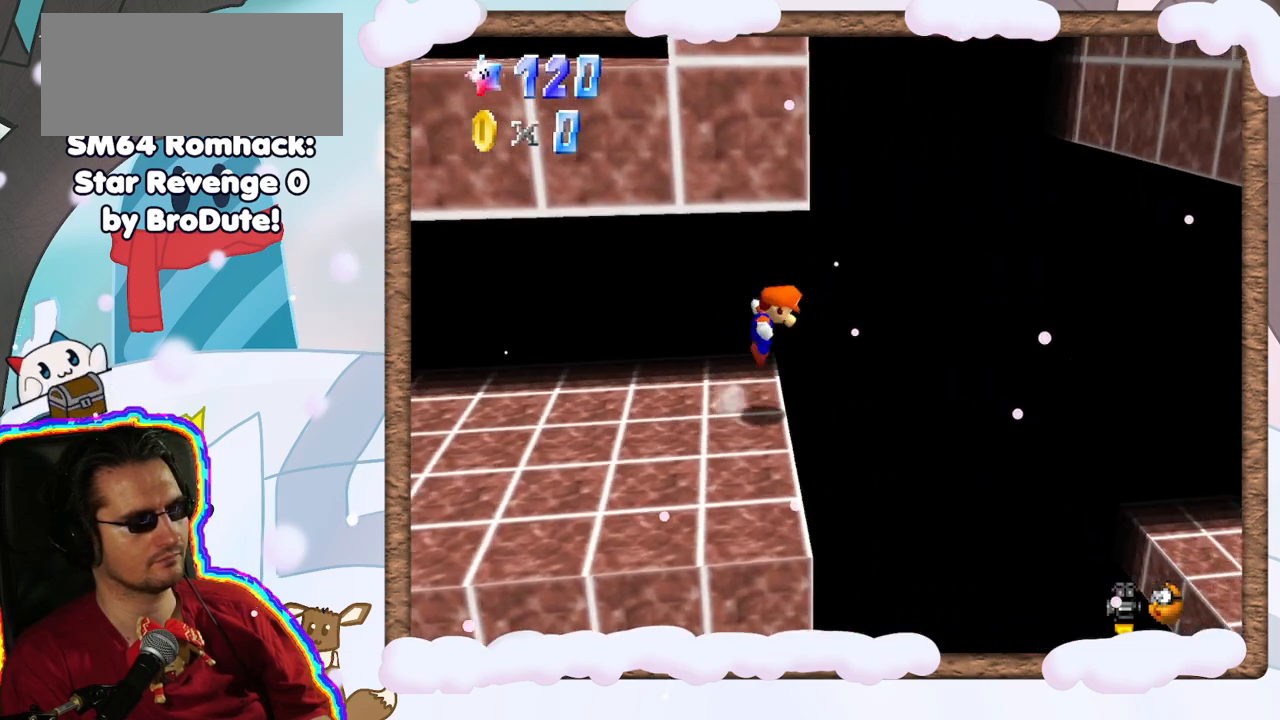
{"dt_ms": 500, "buttons": ["A"], "left_stick": "right", "events": []}
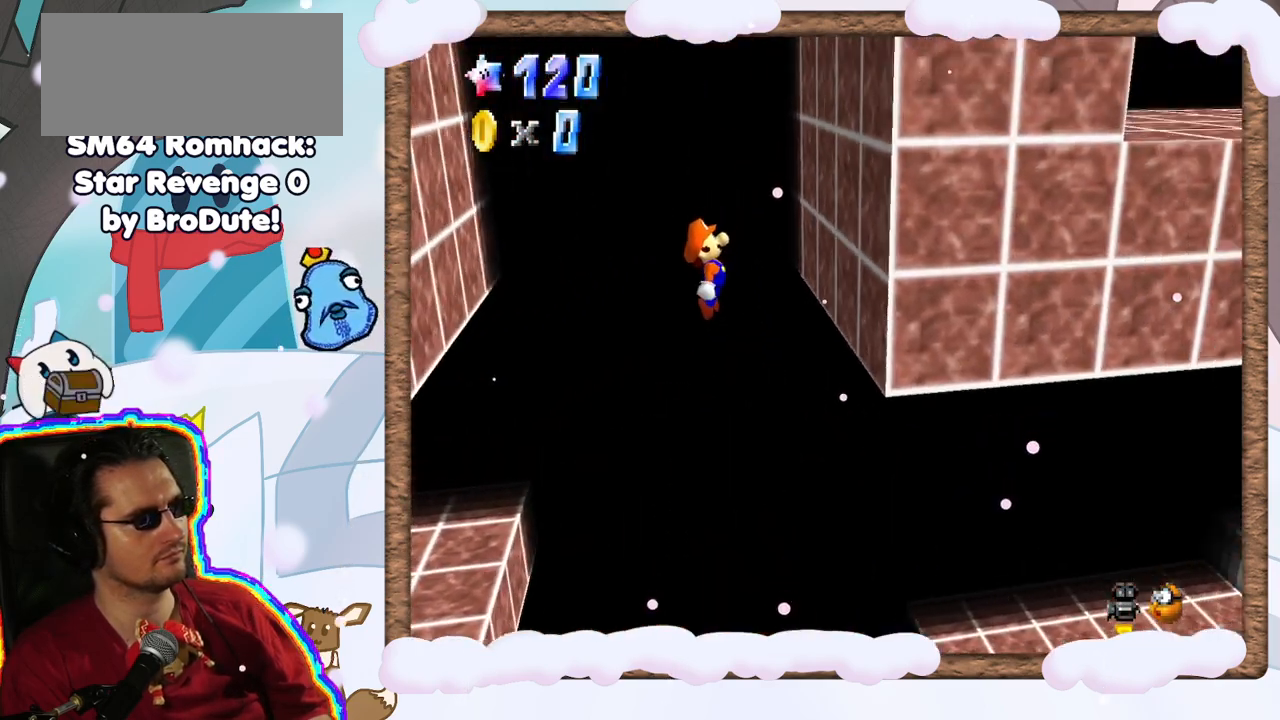
{"dt_ms": 1000, "buttons": ["A"], "left_stick": "right", "events": [[67, "A", "up"], [250, "left_stick", "left"], [267, "A", "down"], [450, "C_DOWN", "down"], [500, "left_stick", "down-left"], [517, "C_DOWN", "up"], [667, "A", "up"], [883, "A", "down"], [933, "left_stick", "right"]]}
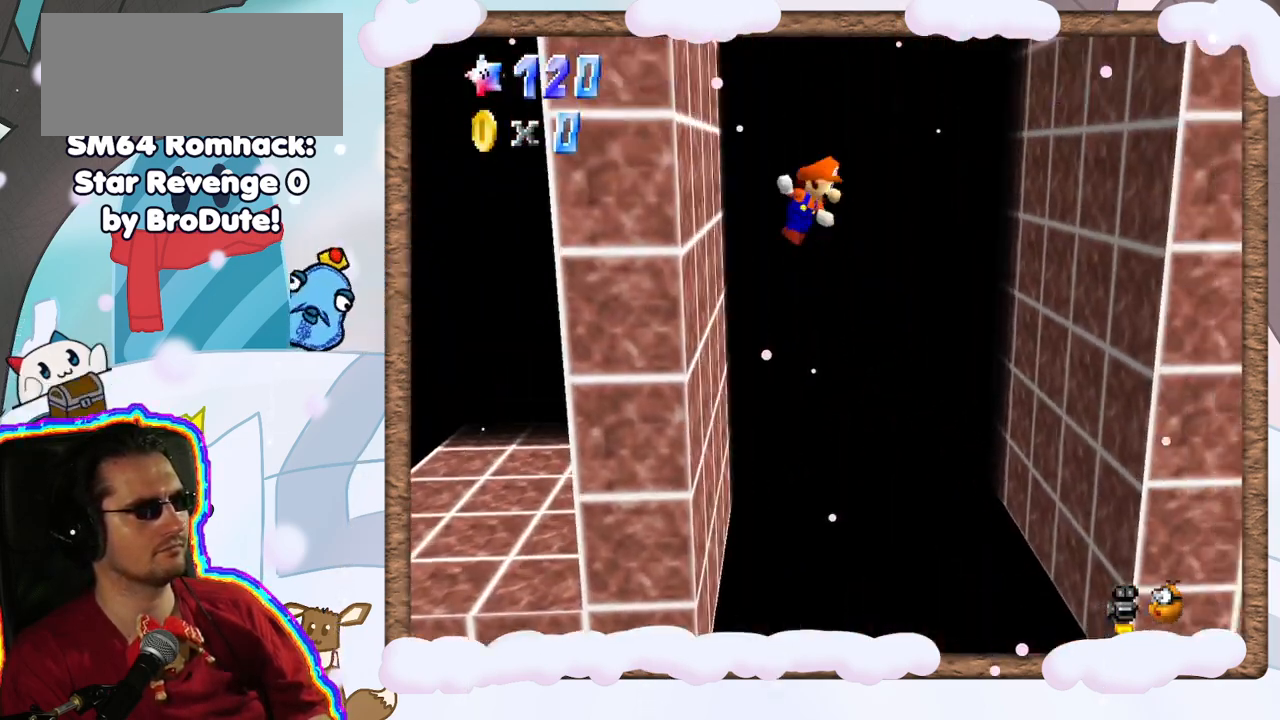
{"dt_ms": 500, "buttons": [], "left_stick": "right", "events": [[133, "A", "up"]]}
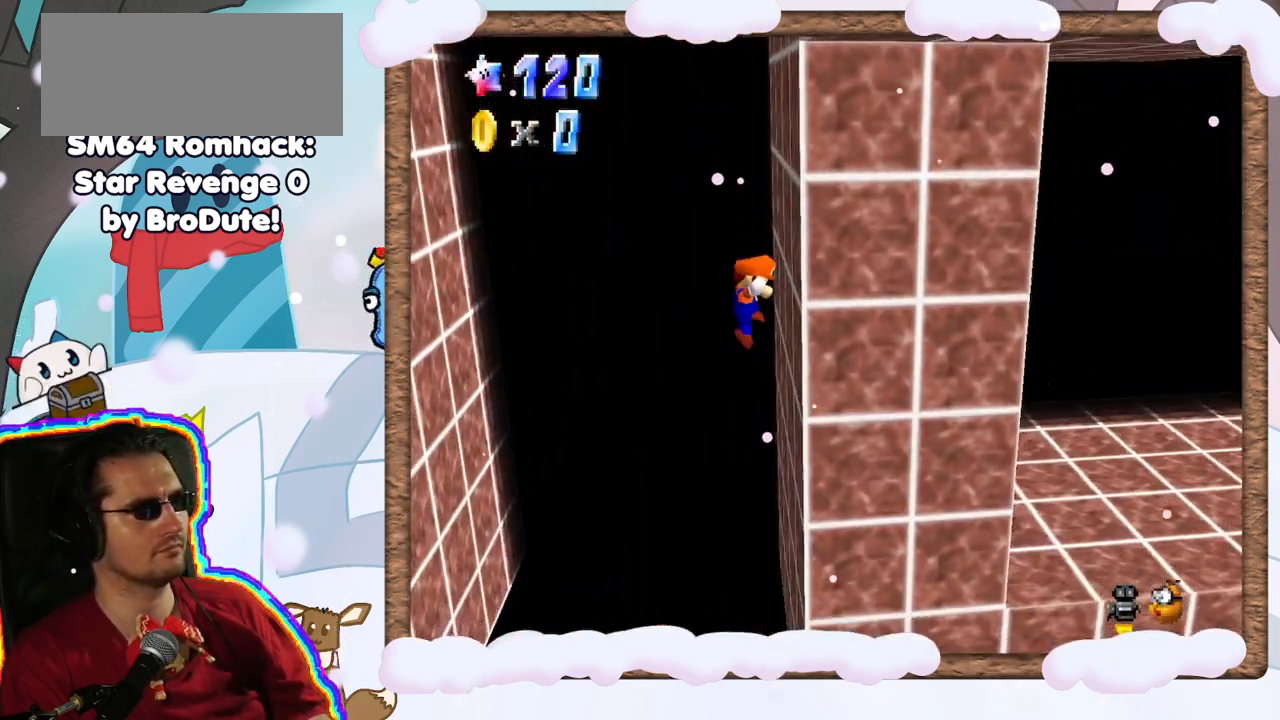
{"dt_ms": 500, "buttons": [], "left_stick": "left", "events": [[33, "left_stick", "left"], [50, "A", "down"], [367, "A", "up"]]}
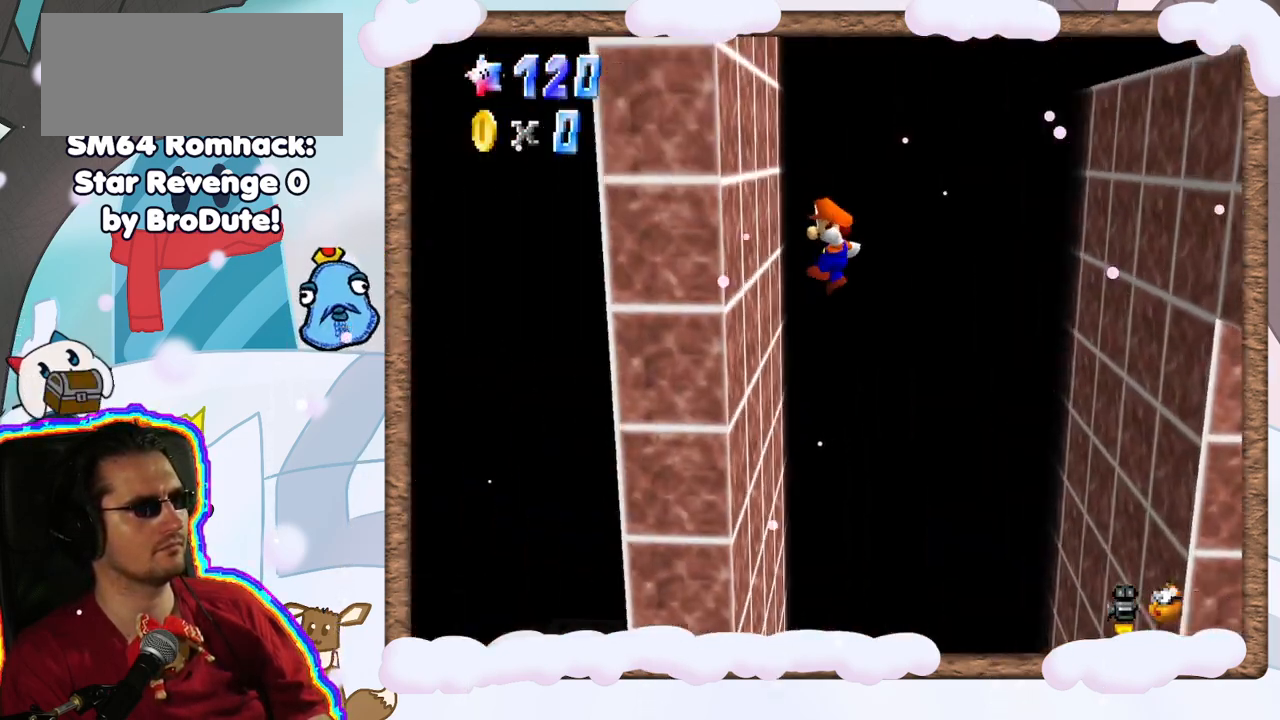
{"dt_ms": 500, "buttons": ["A"], "left_stick": "right", "events": [[183, "A", "down"], [217, "left_stick", "right"]]}
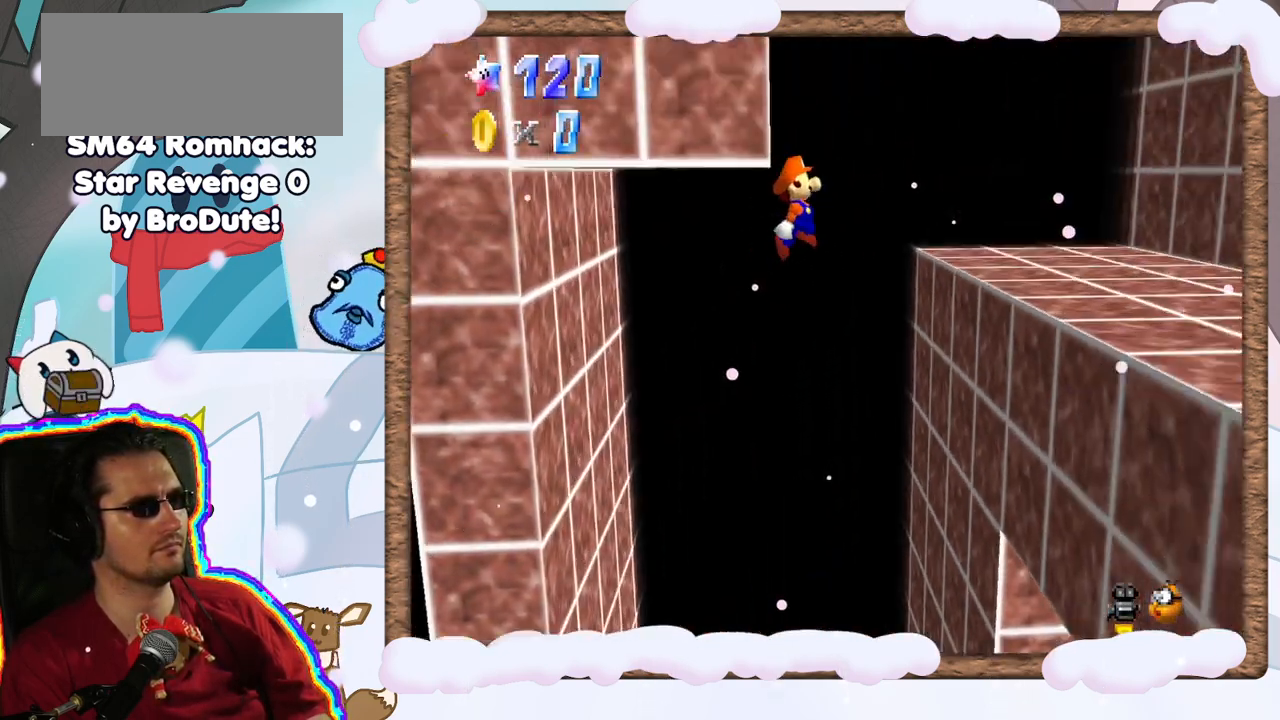
{"dt_ms": 500, "buttons": [], "left_stick": "down-right", "events": [[117, "left_stick", "center"], [183, "A", "up"], [333, "left_stick", "down-right"]]}
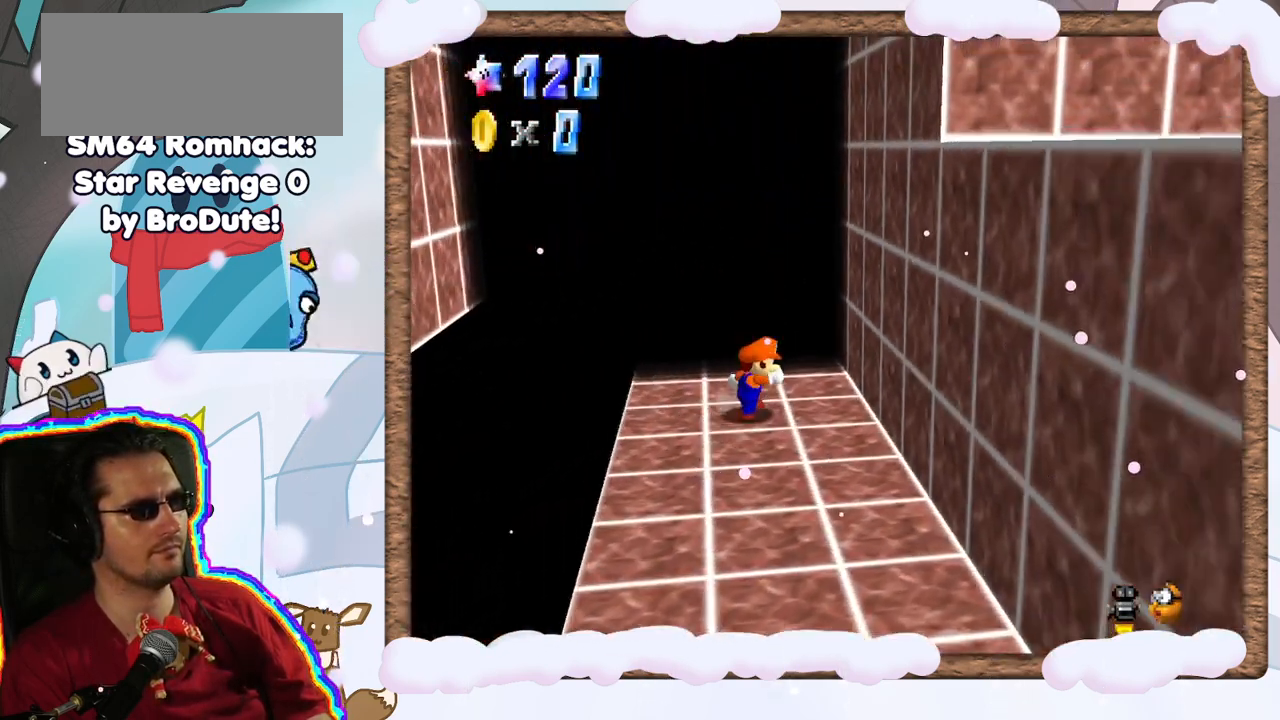
{"dt_ms": 500, "buttons": ["A"], "left_stick": "left", "events": [[33, "A", "down"], [167, "DPAD_UP", "down"], [183, "A", "up"], [250, "DPAD_UP", "up"], [300, "A", "down"], [300, "left_stick", "left"]]}
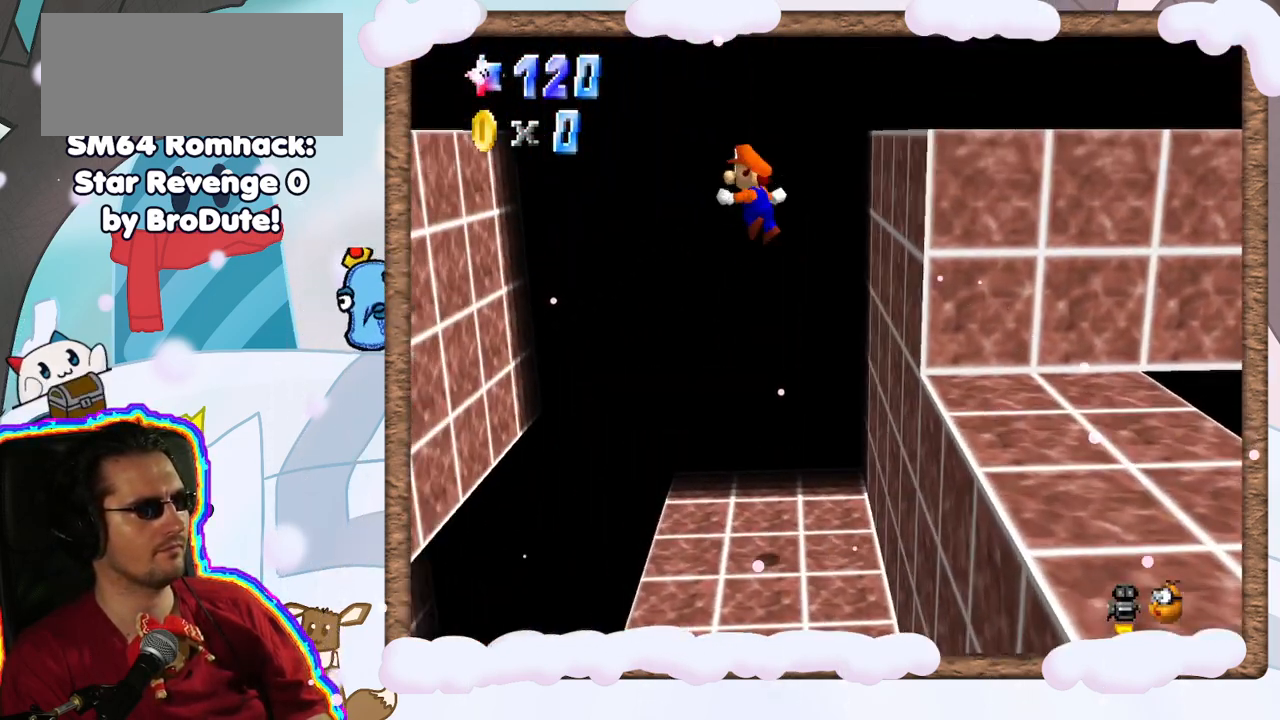
{"dt_ms": 500, "buttons": [], "left_stick": "left", "events": [[83, "A", "up"]]}
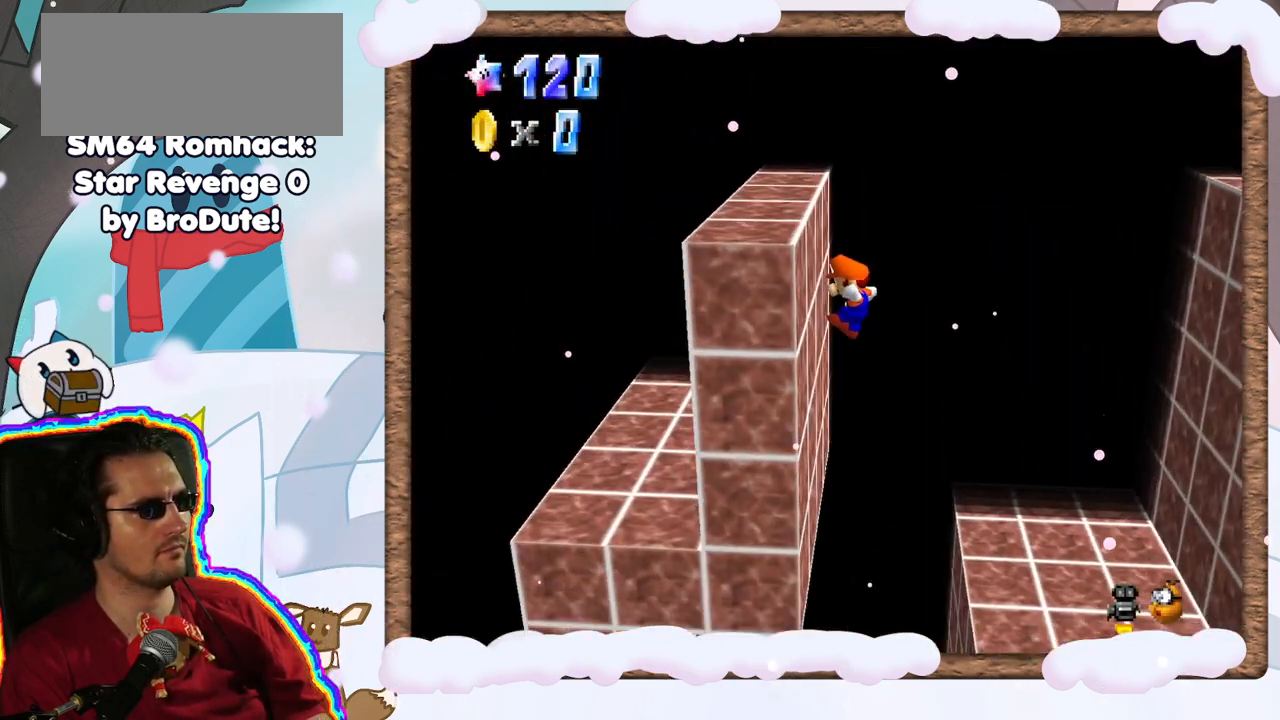
{"dt_ms": 500, "buttons": ["A"], "left_stick": "right", "events": [[67, "A", "down"], [67, "left_stick", "right"]]}
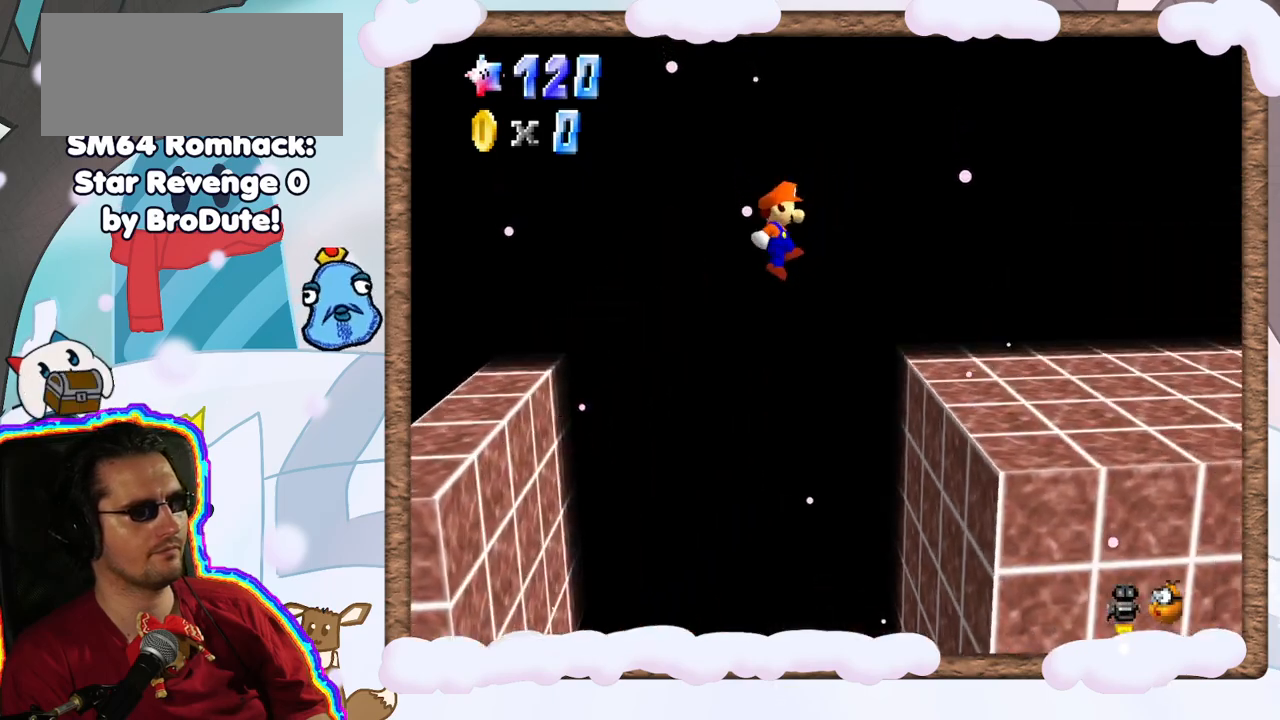
{"dt_ms": 500, "buttons": ["C_LEFT"], "left_stick": "center", "events": [[150, "A", "up"], [200, "DPAD_LEFT", "down"], [283, "DPAD_LEFT", "up"], [383, "C_UP", "down"], [383, "left_stick", "center"], [450, "C_LEFT", "down"], [450, "C_UP", "up"]]}
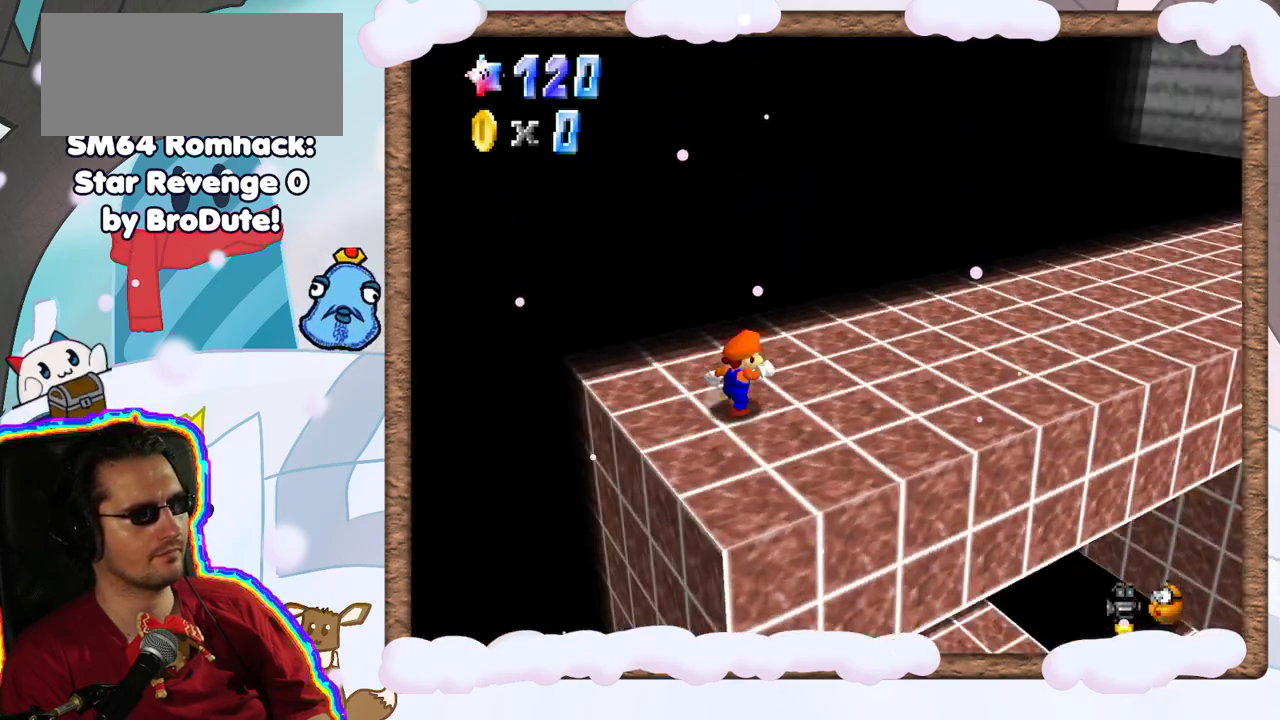
{"dt_ms": 500, "buttons": [], "left_stick": "up", "events": [[83, "C_LEFT", "up"], [150, "C_LEFT", "down"], [267, "C_LEFT", "up"], [367, "left_stick", "up"]]}
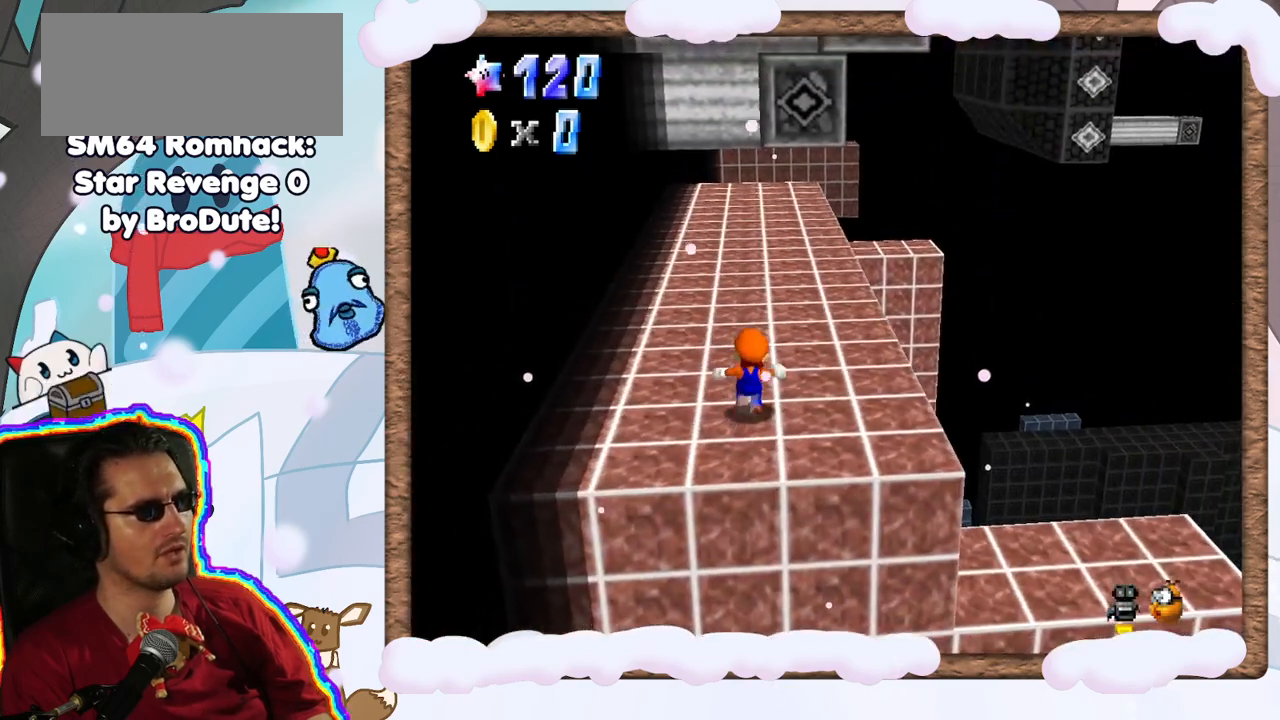
{"dt_ms": 500, "buttons": [], "left_stick": "up", "events": [[300, "A", "down"], [367, "A", "up"]]}
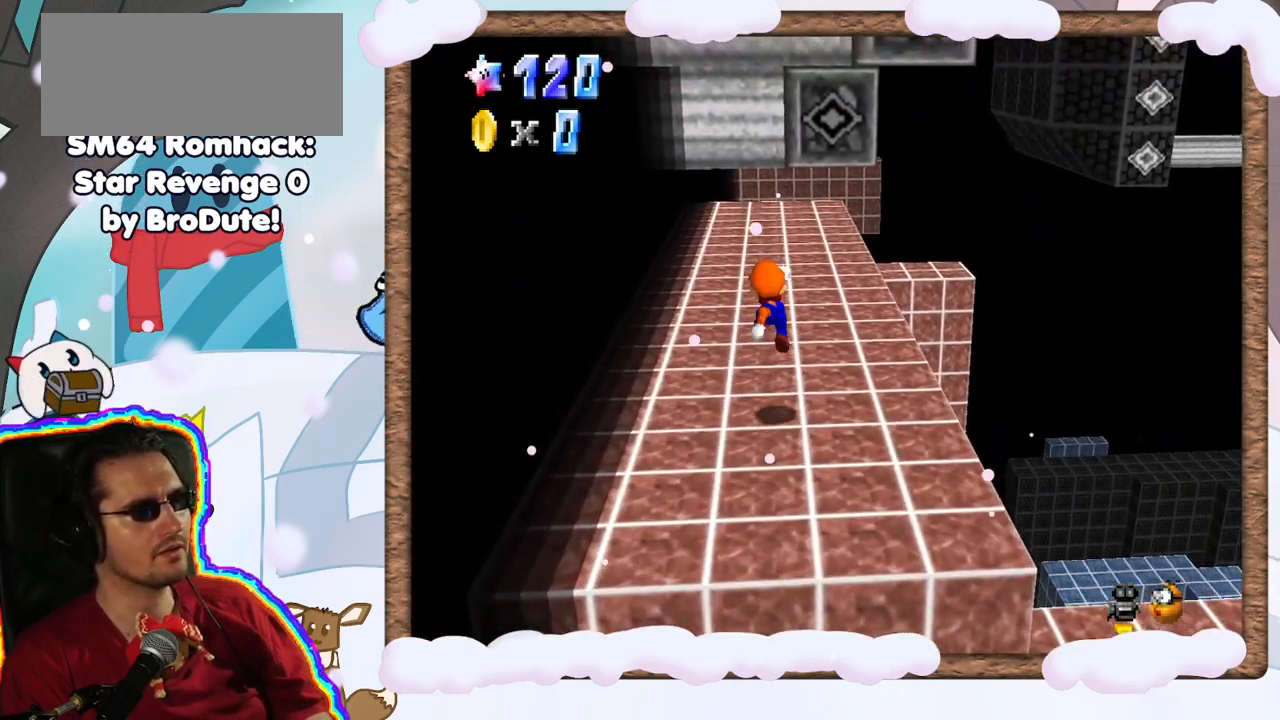
{"dt_ms": 500, "buttons": ["C_RIGHT"], "left_stick": "up", "events": [[433, "C_RIGHT", "down"]]}
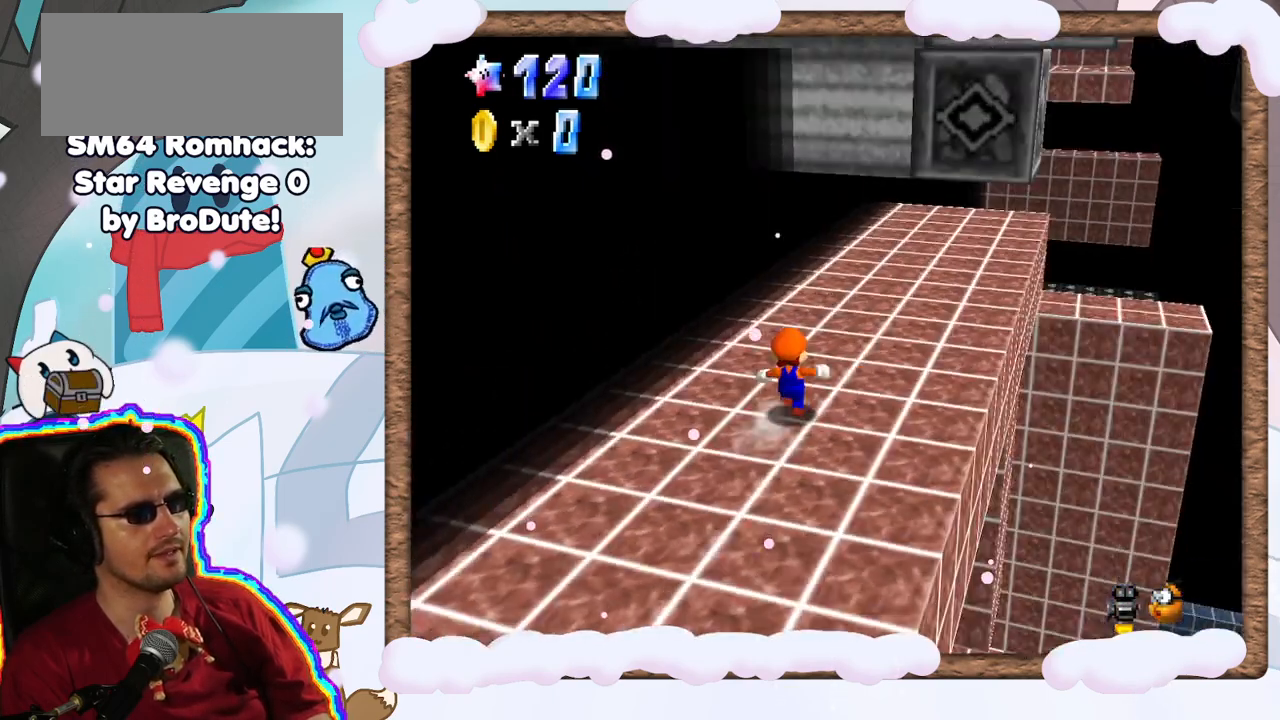
{"dt_ms": 500, "buttons": [], "left_stick": "up-right", "events": [[67, "left_stick", "up-right"], [83, "C_RIGHT", "up"], [367, "C_RIGHT", "down"], [483, "C_RIGHT", "up"]]}
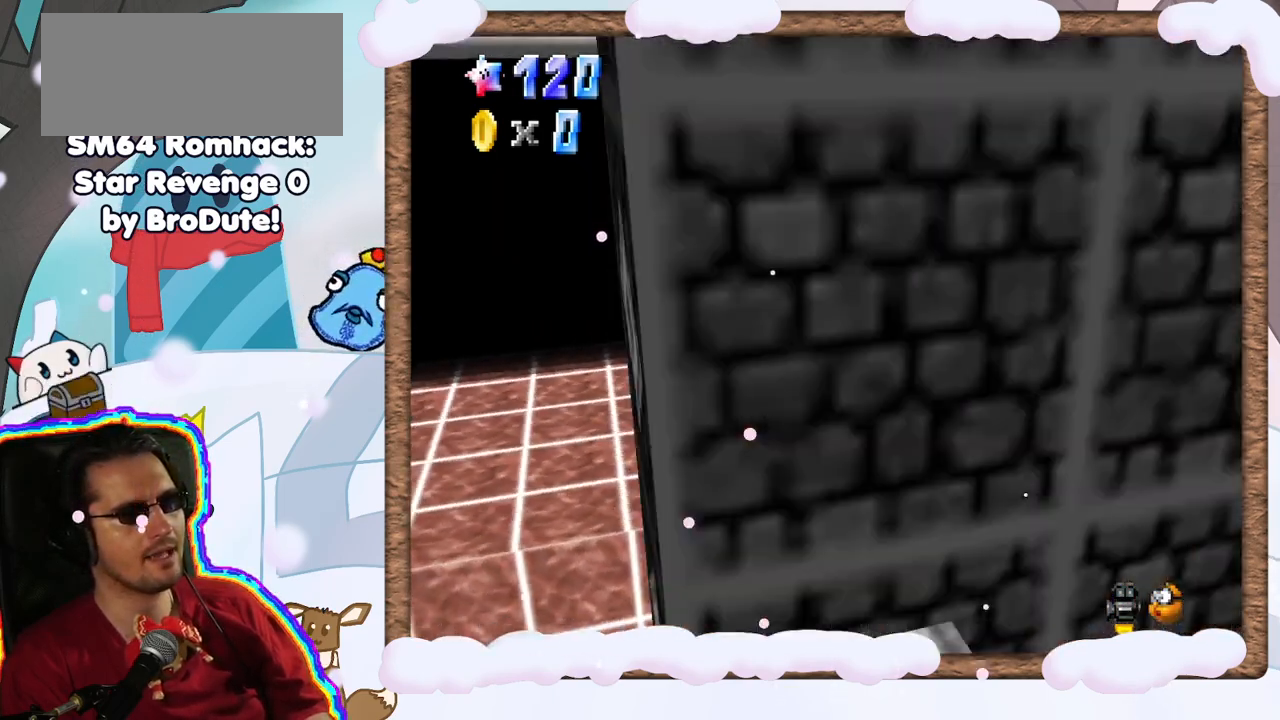
{"dt_ms": 500, "buttons": [], "left_stick": "right", "events": [[150, "left_stick", "right"]]}
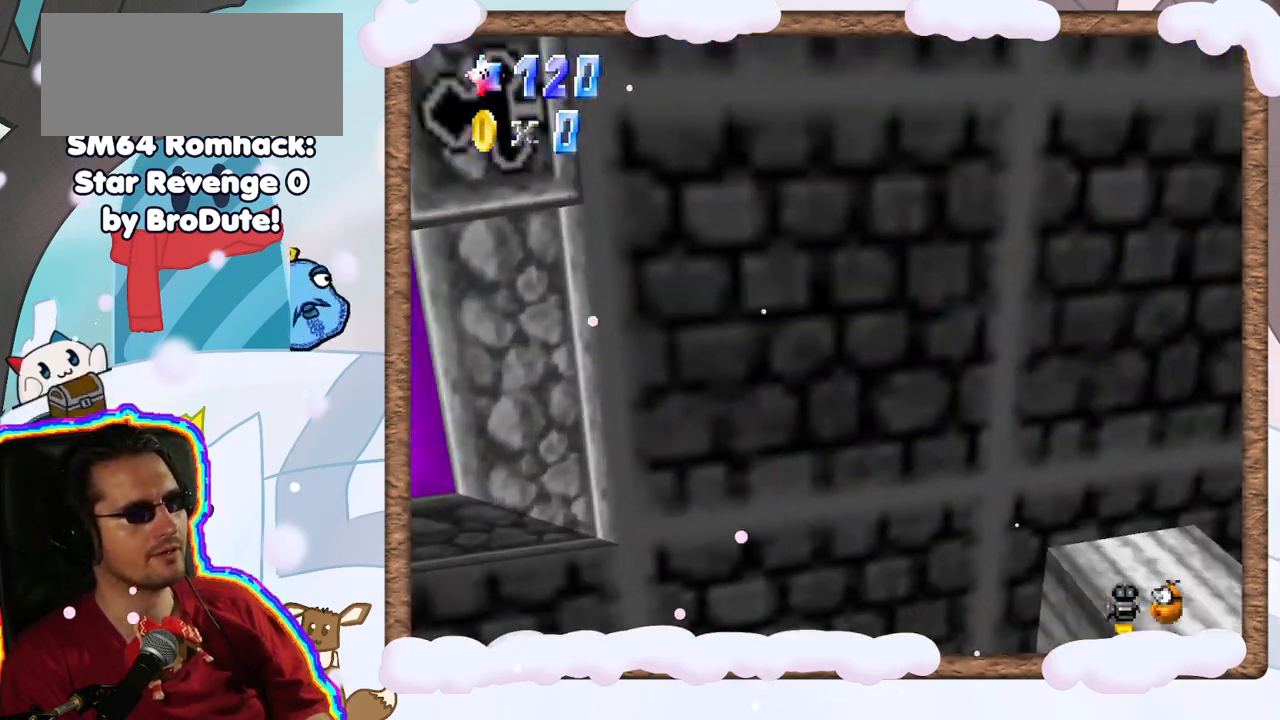
{"dt_ms": 500, "buttons": ["A"], "left_stick": "left", "events": [[450, "left_stick", "left"], [483, "A", "down"]]}
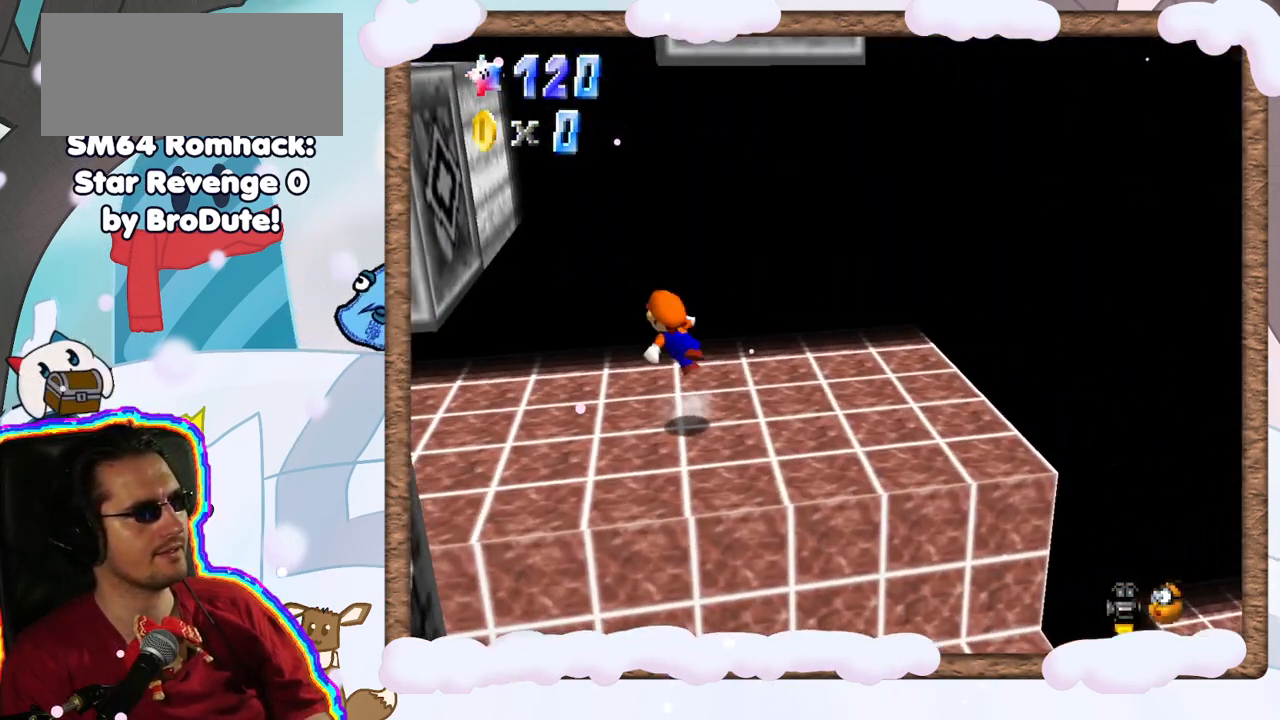
{"dt_ms": 500, "buttons": [], "left_stick": "left", "events": [[433, "A", "up"]]}
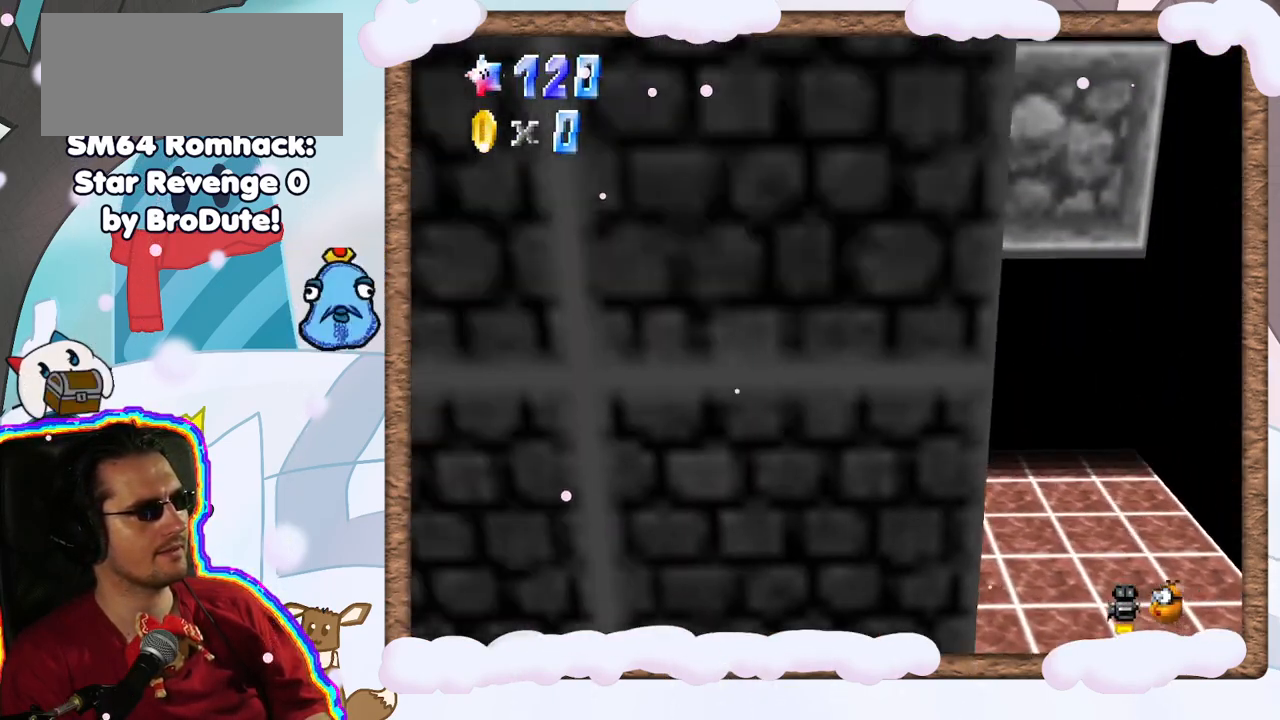
{"dt_ms": 500, "buttons": [], "left_stick": "center", "events": [[167, "A", "down"], [267, "left_stick", "center"], [317, "A", "up"]]}
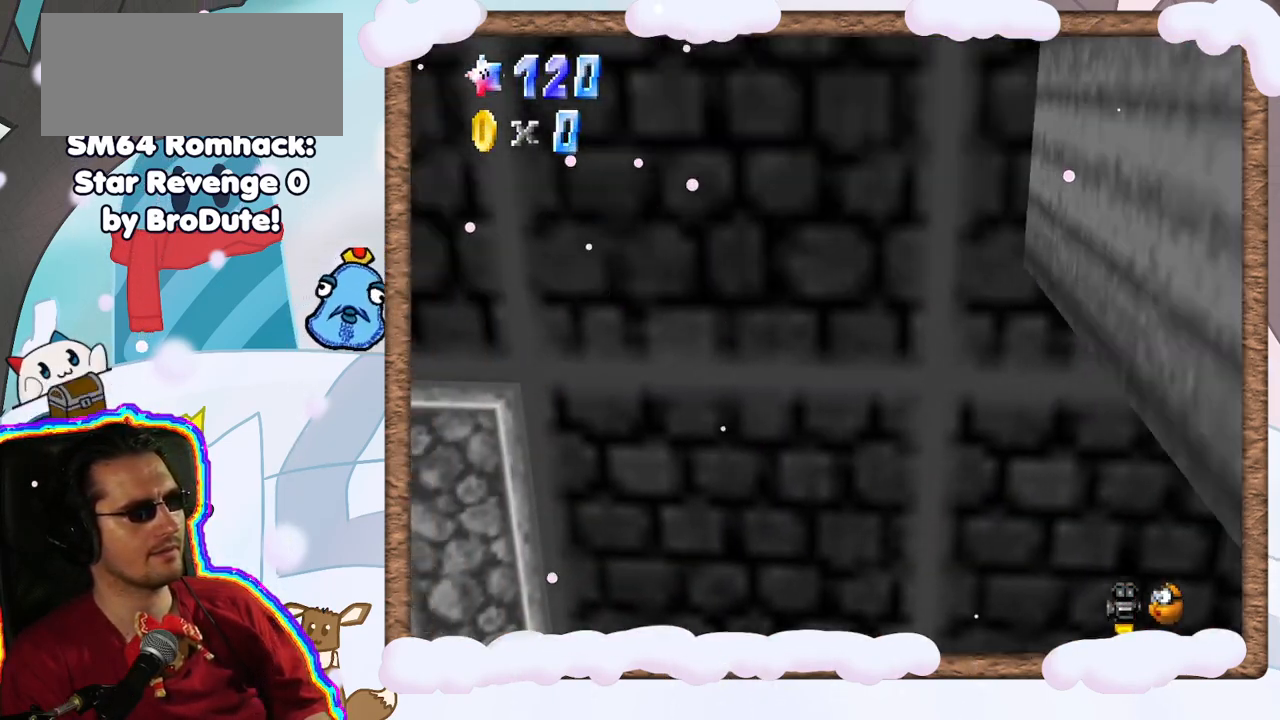
{"dt_ms": 500, "buttons": [], "left_stick": "center", "events": [[67, "C_RIGHT", "down"], [233, "C_RIGHT", "up"]]}
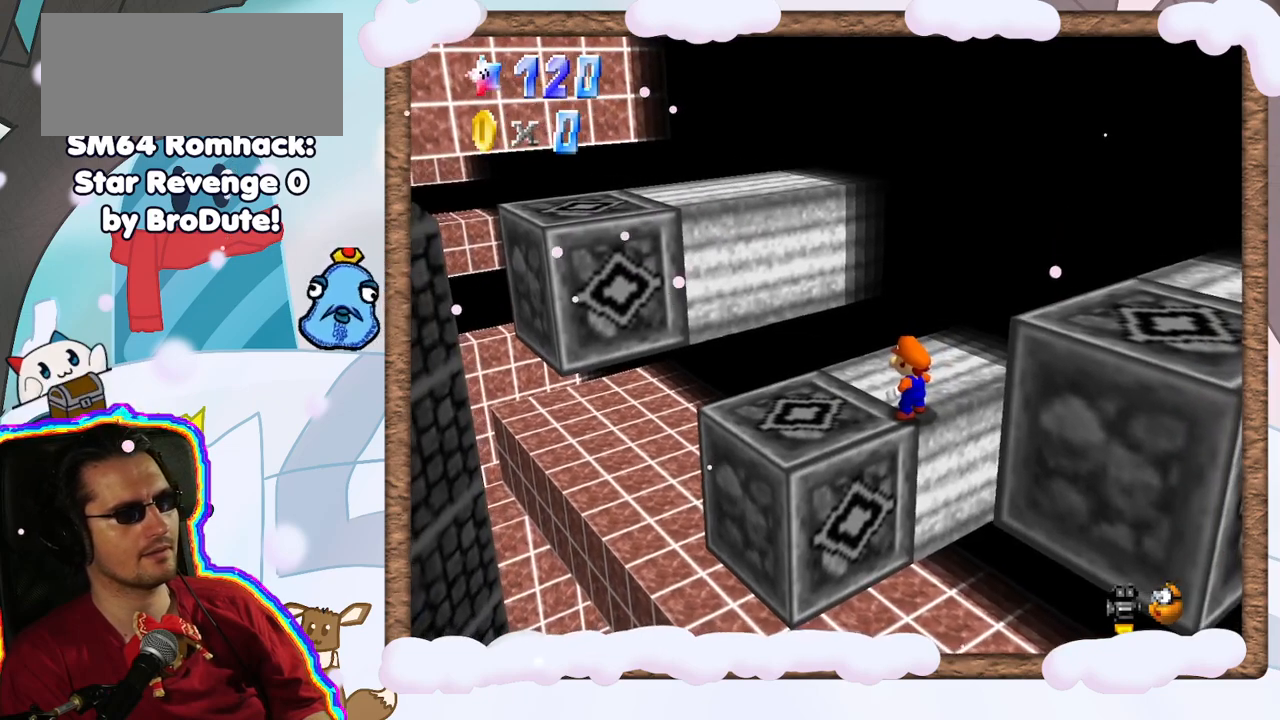
{"dt_ms": 500, "buttons": [], "left_stick": "up-left", "events": [[200, "left_stick", "up-left"], [333, "A", "down"], [383, "A", "up"]]}
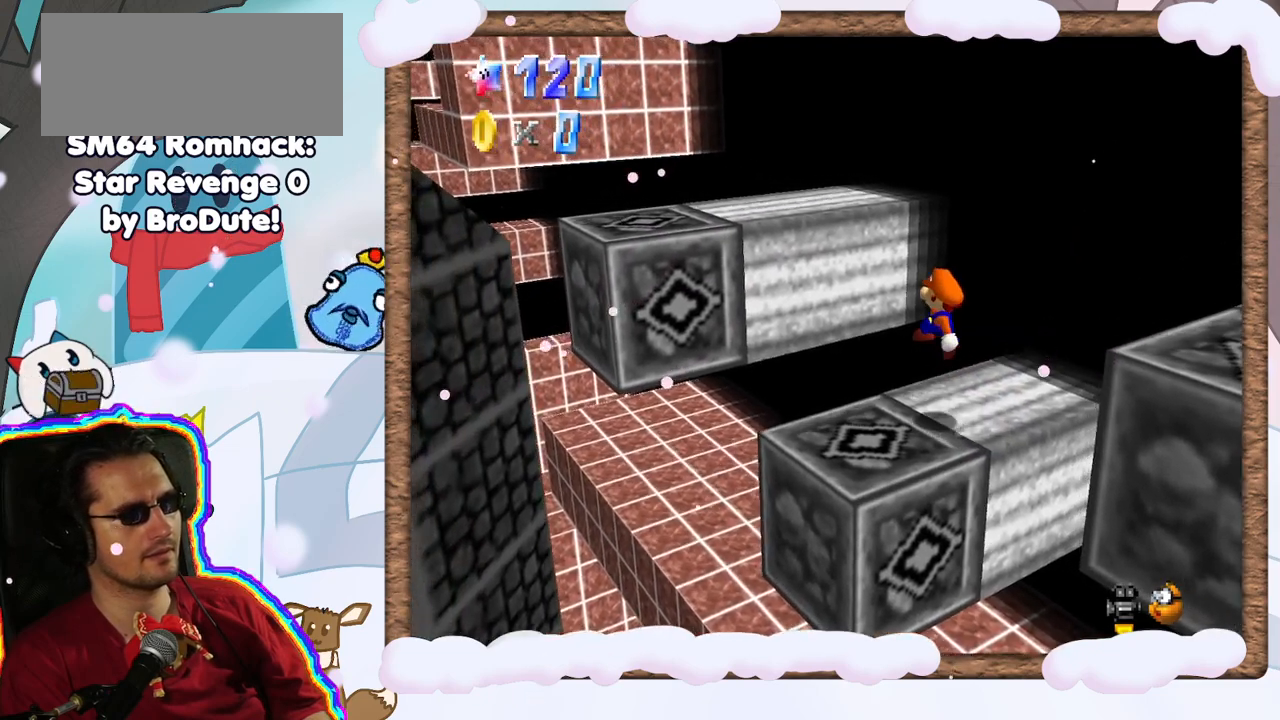
{"dt_ms": 500, "buttons": ["A"], "left_stick": "up-left", "events": [[83, "left_stick", "center"], [317, "left_stick", "up-left"], [367, "A", "down"]]}